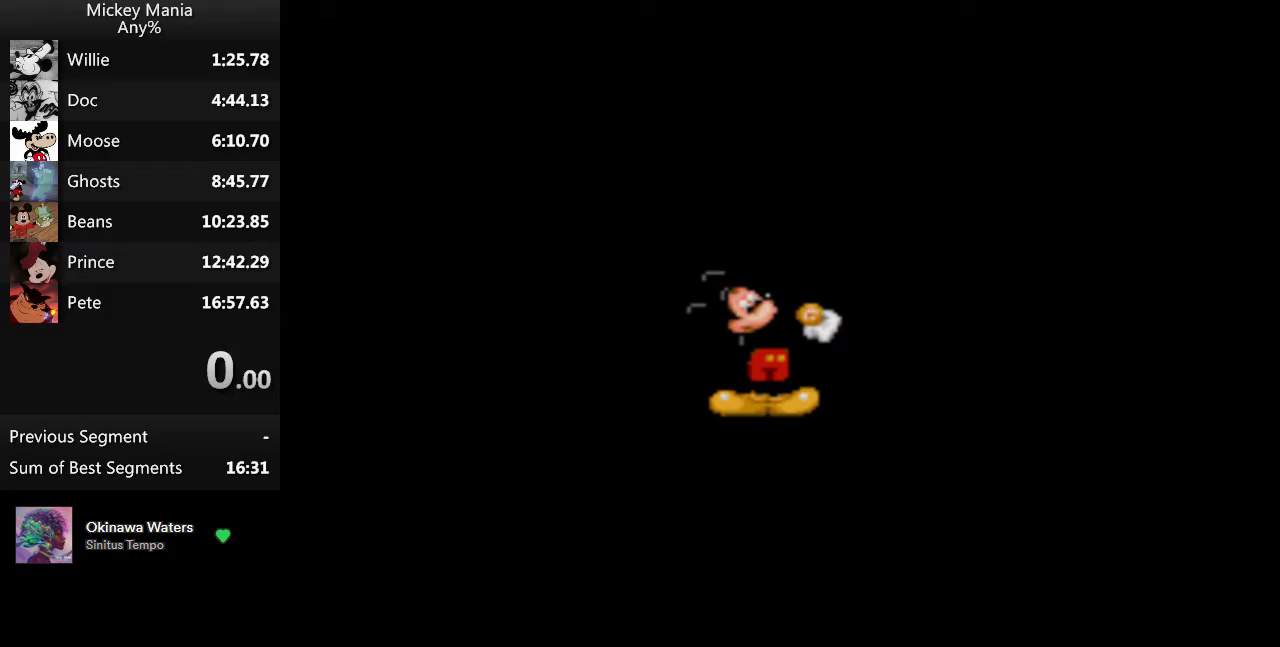
Gameplay with a controller (Nintendo layout); each line is a JSON object with the inputs held at the frame after it. "events" lists button and stick changes between this image and that frame as [ms after this image, input, new state], when the widget could be followed in between. Not read: L3 R3.
{"buttons": [], "events": []}
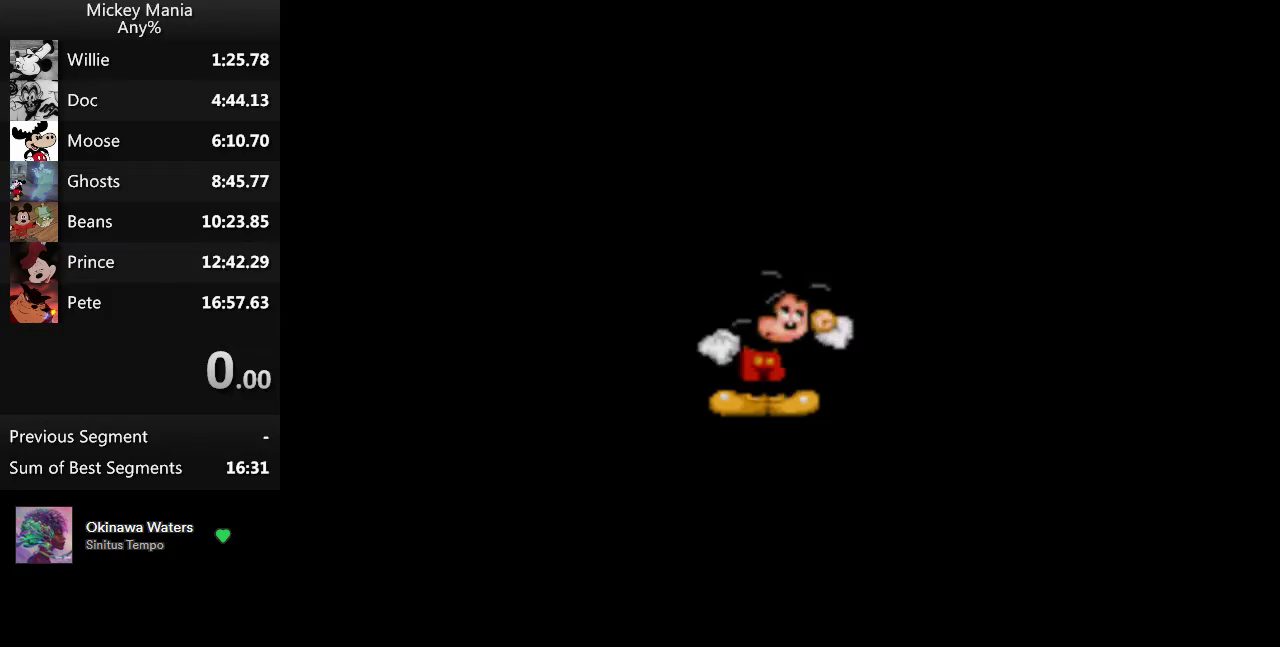
{"buttons": ["DPAD_RIGHT"], "events": [[367, "DPAD_RIGHT", "down"]]}
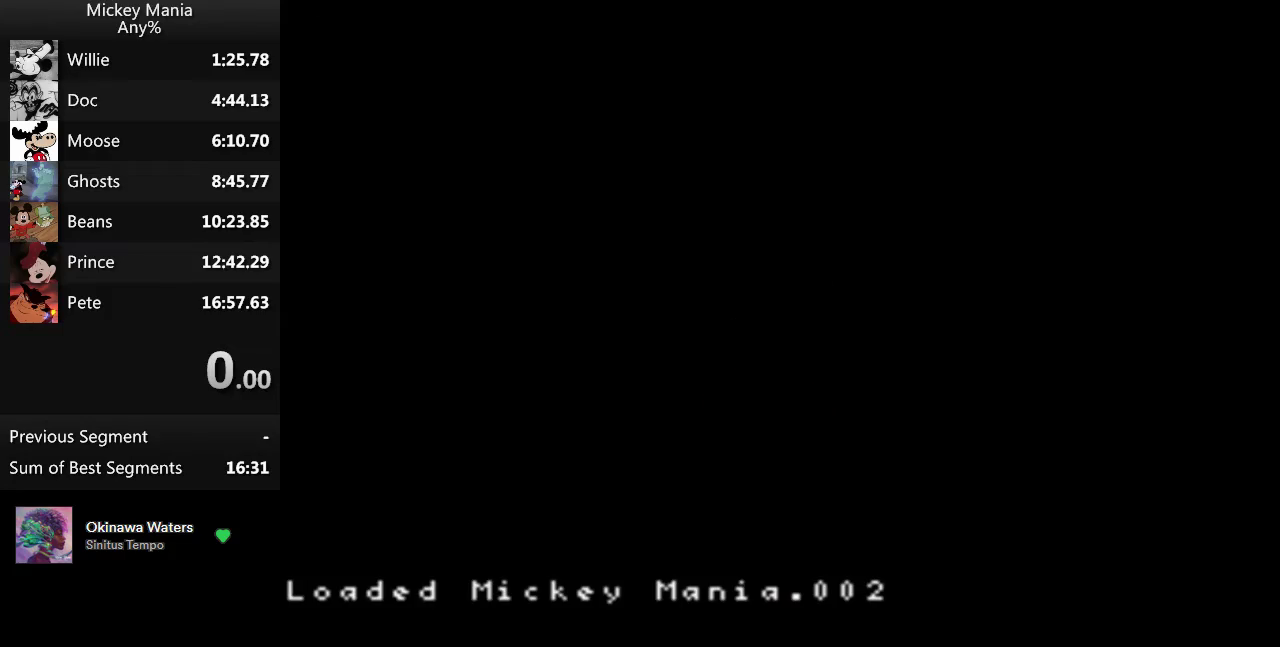
{"buttons": ["DPAD_RIGHT"], "events": []}
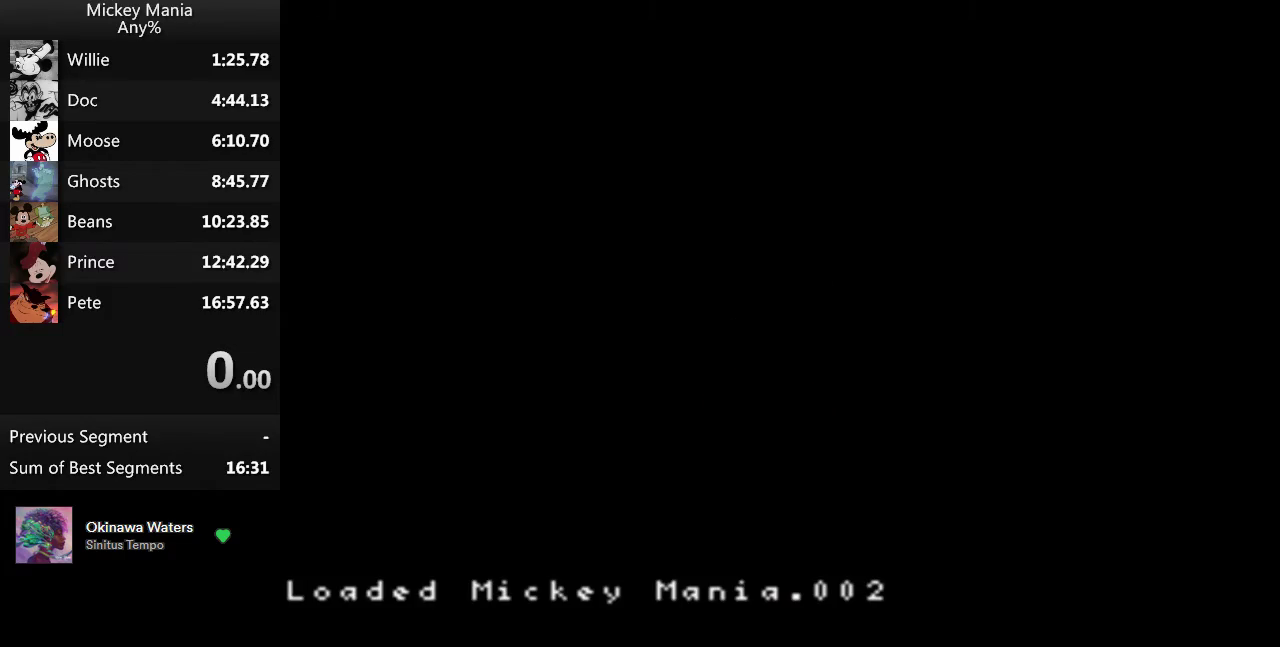
{"buttons": ["DPAD_RIGHT"], "events": []}
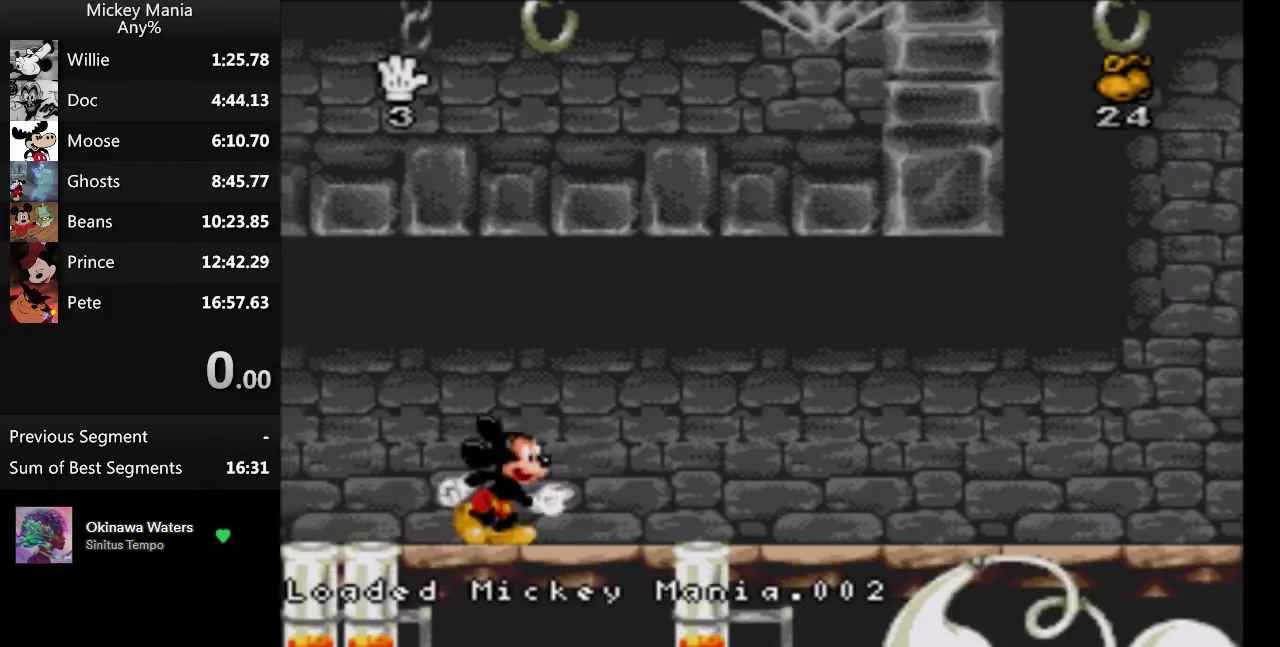
{"buttons": ["DPAD_RIGHT"], "events": []}
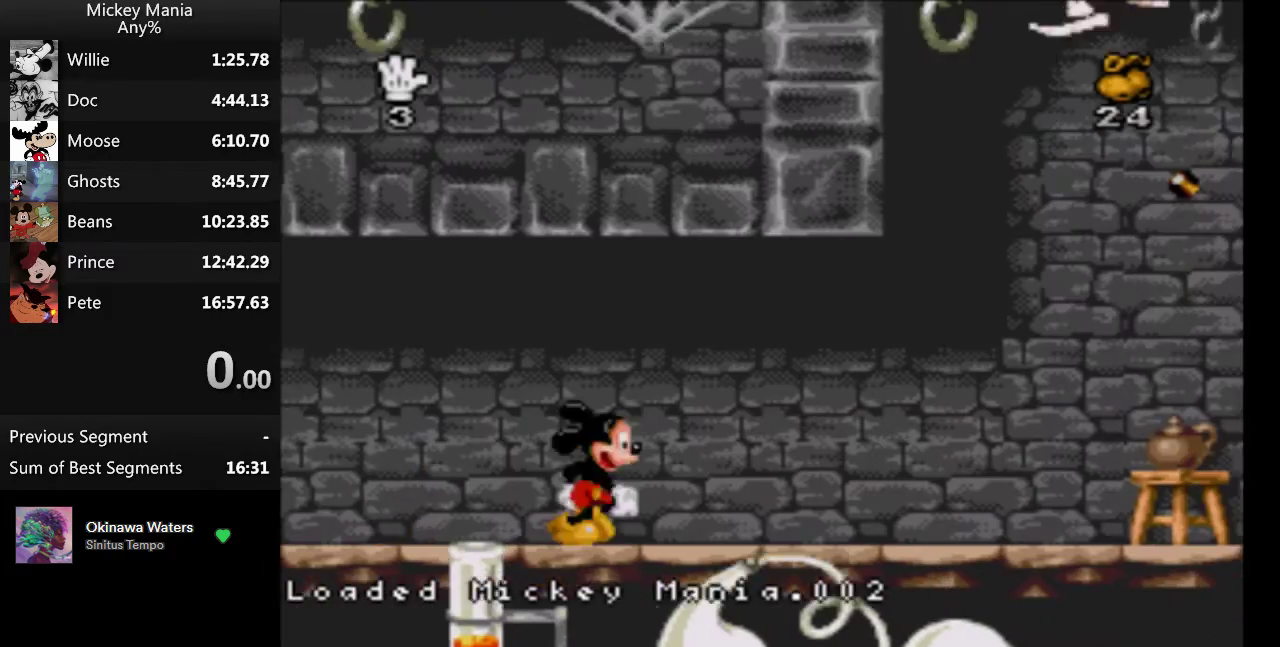
{"buttons": ["DPAD_RIGHT"], "events": [[200, "Y", "down"], [267, "Y", "up"]]}
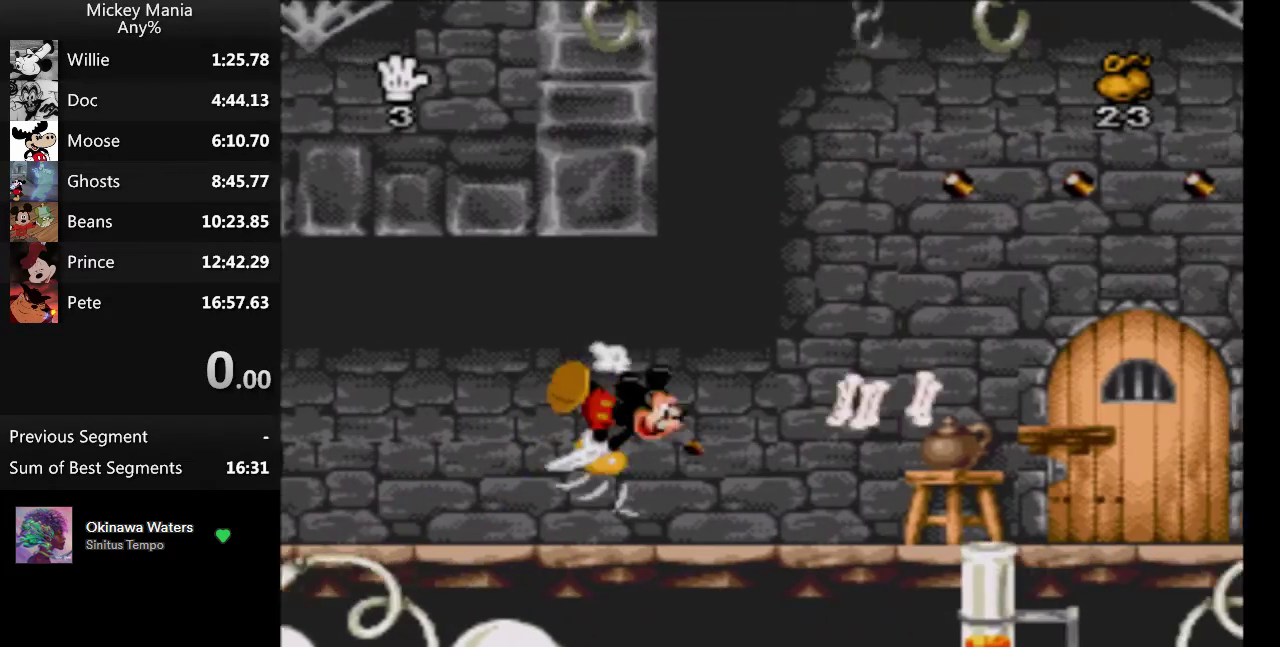
{"buttons": ["DPAD_RIGHT"], "events": []}
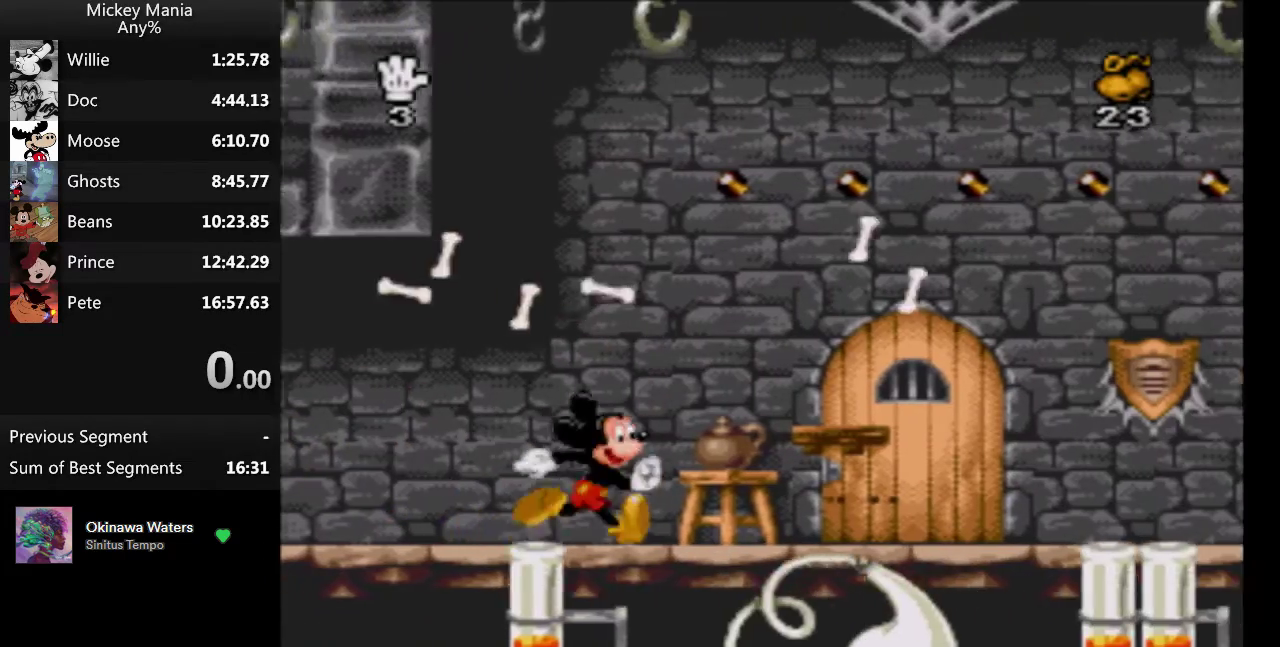
{"buttons": ["DPAD_RIGHT"], "events": []}
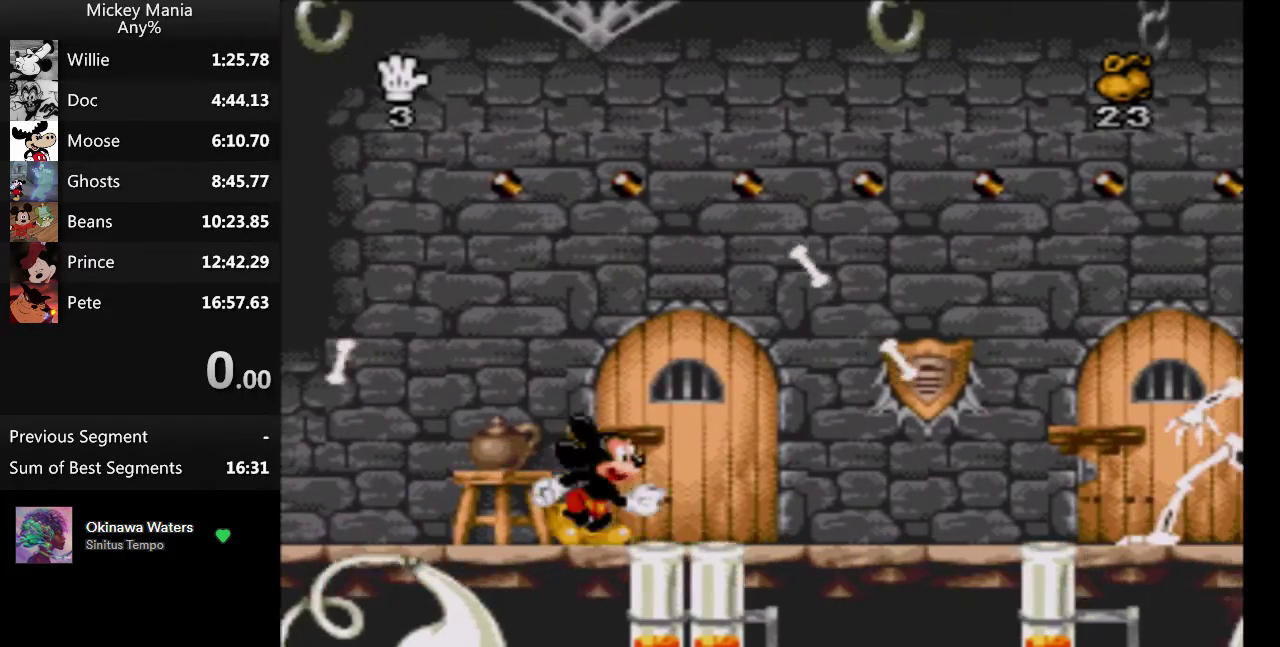
{"buttons": ["DPAD_RIGHT"], "events": []}
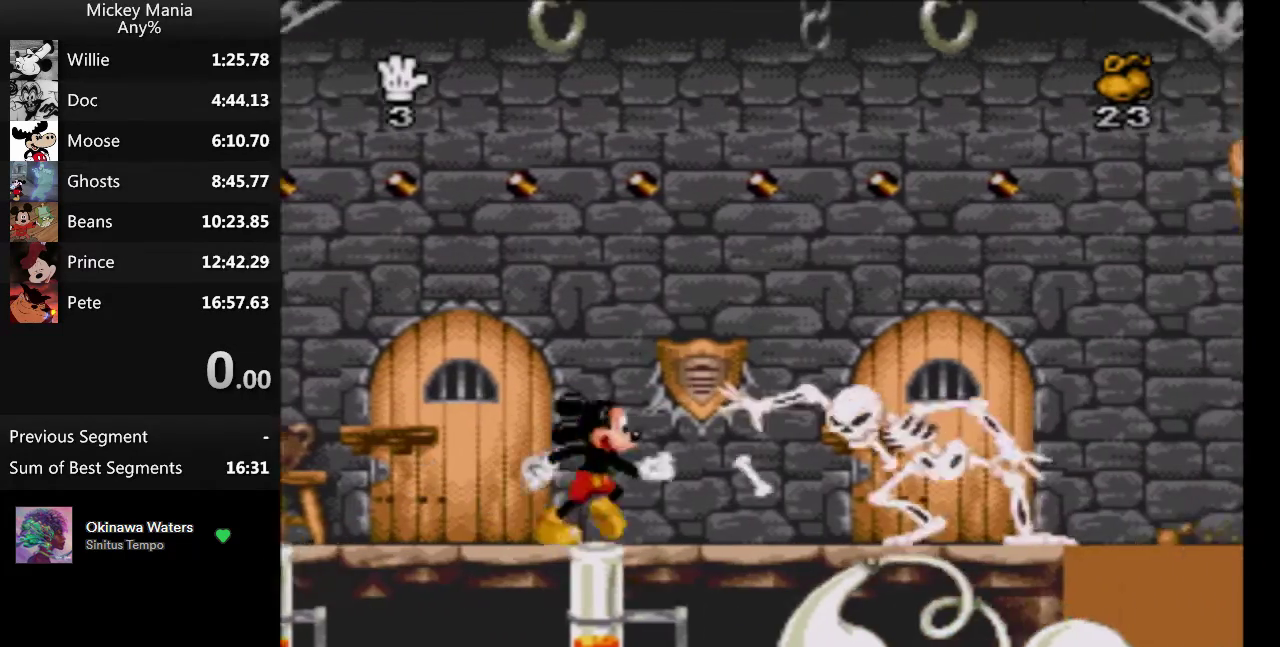
{"buttons": ["B"], "events": [[100, "B", "down"], [433, "B", "up"], [500, "B", "down"], [500, "DPAD_RIGHT", "up"]]}
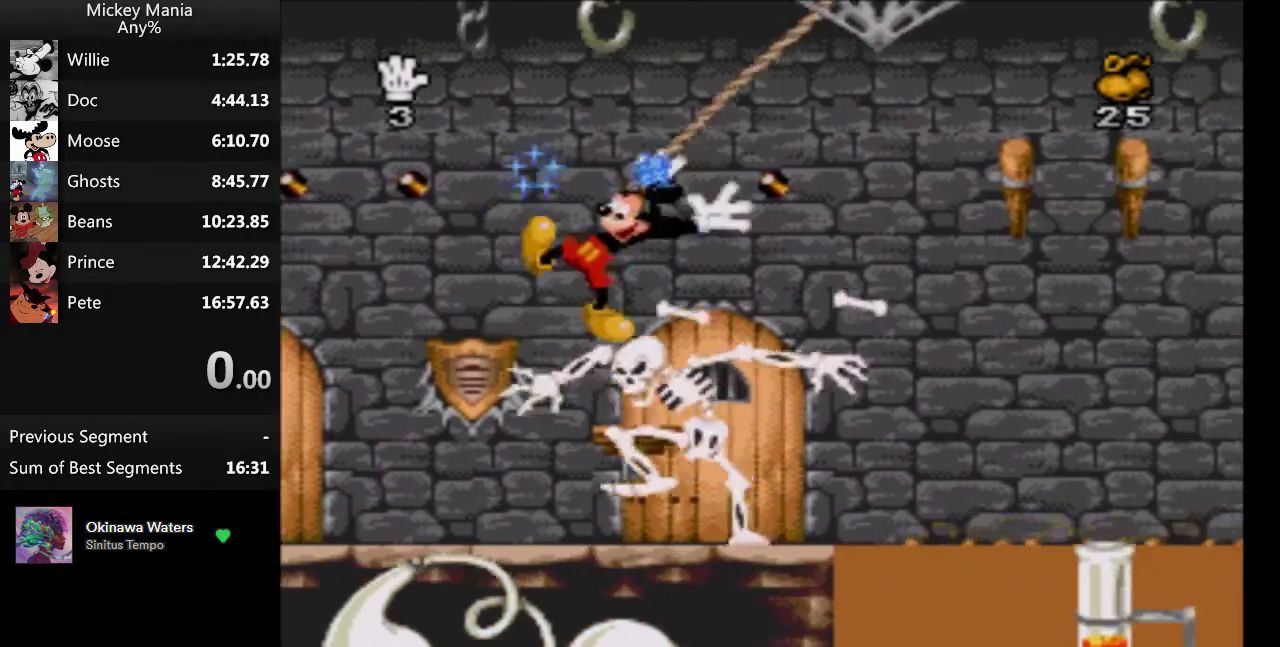
{"buttons": ["DPAD_RIGHT"], "events": [[300, "B", "up"], [300, "DPAD_RIGHT", "down"]]}
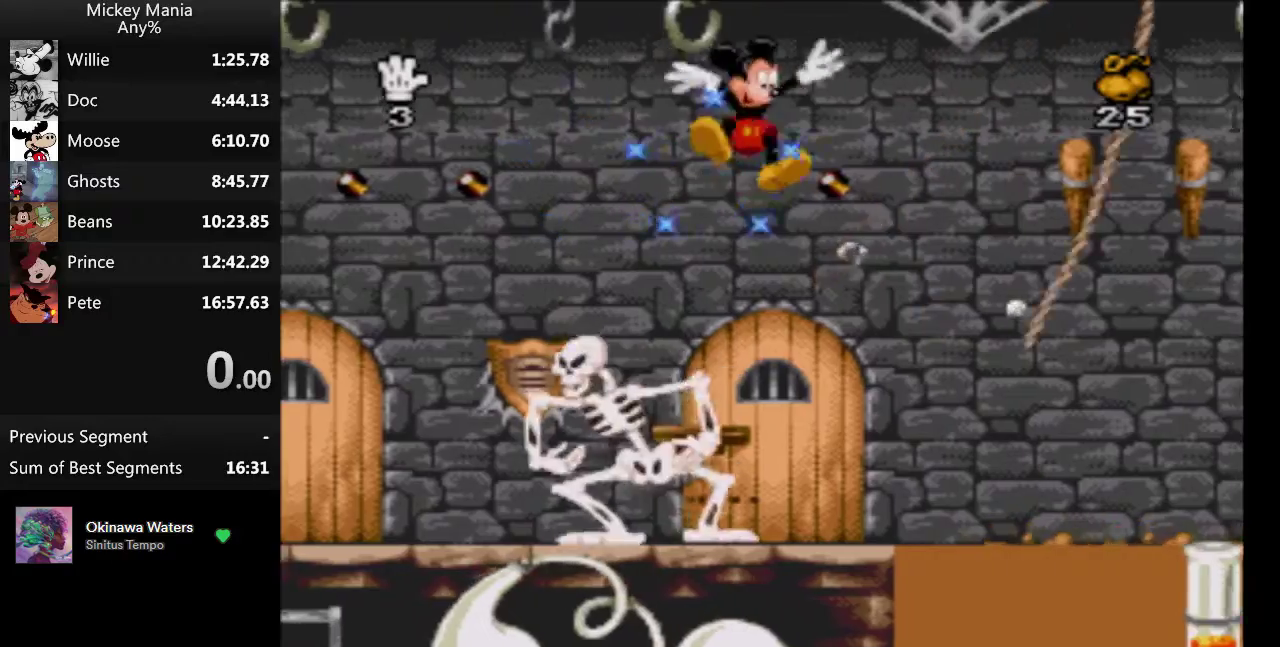
{"buttons": [], "events": [[167, "DPAD_RIGHT", "up"]]}
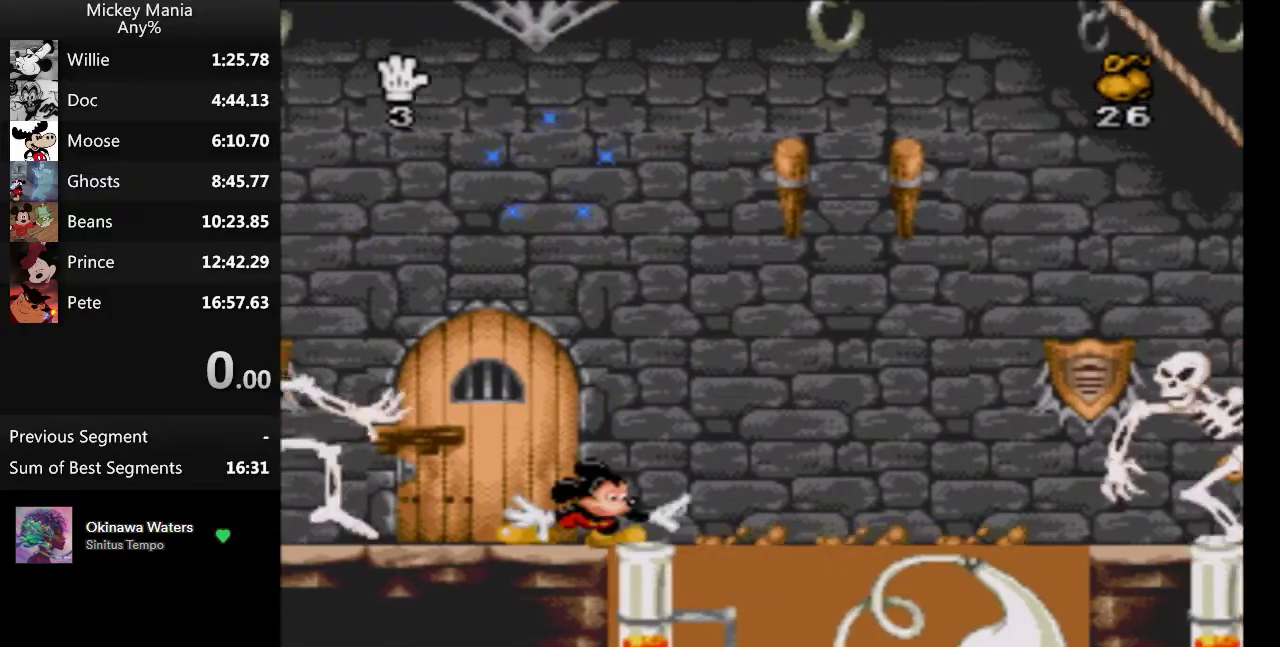
{"buttons": ["B"], "events": [[400, "B", "down"]]}
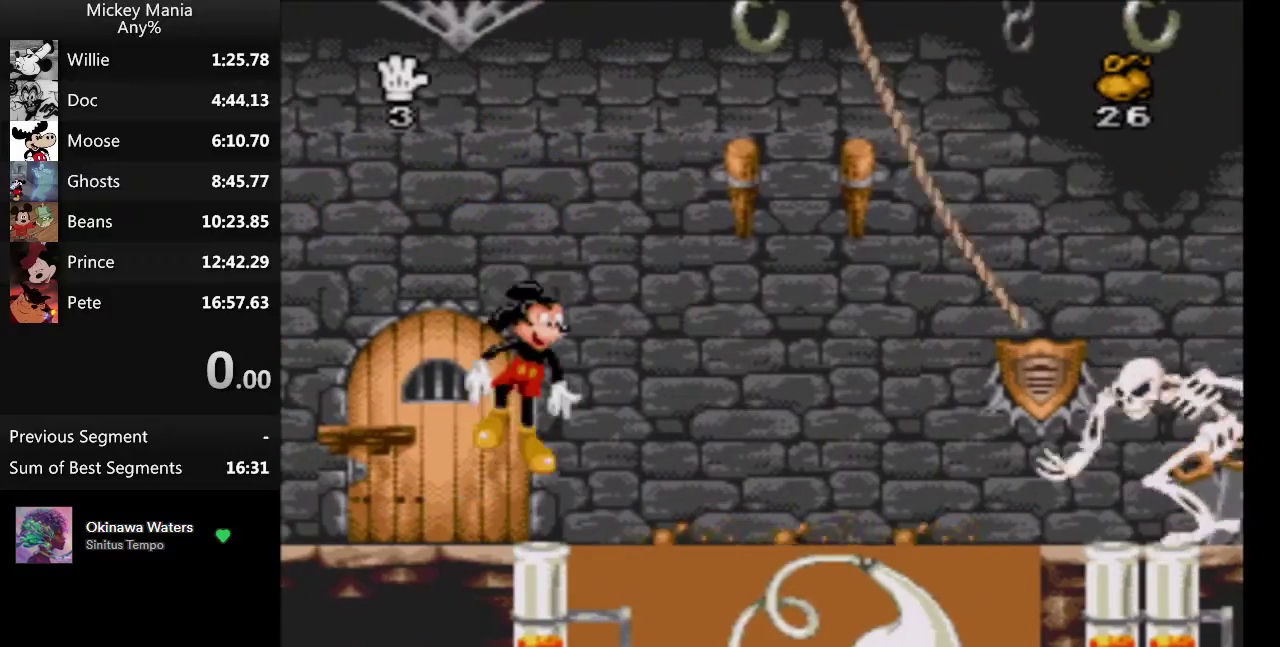
{"buttons": [], "events": [[200, "B", "up"], [300, "B", "down"], [400, "B", "up"]]}
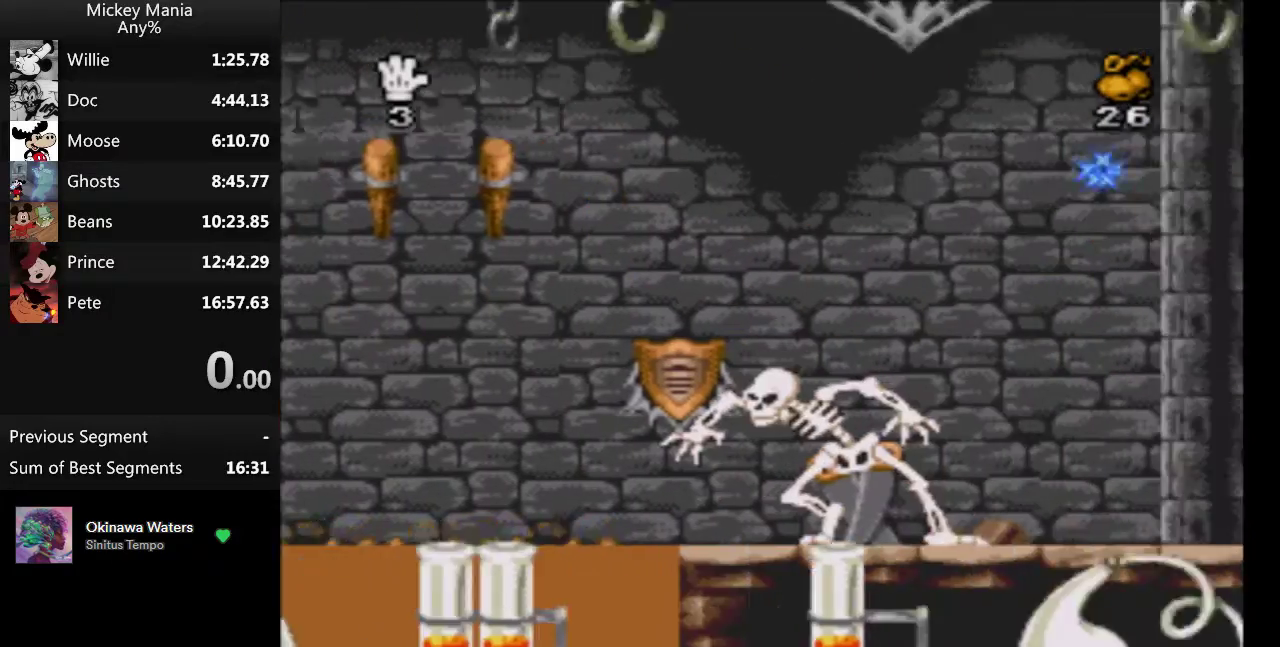
{"buttons": [], "events": []}
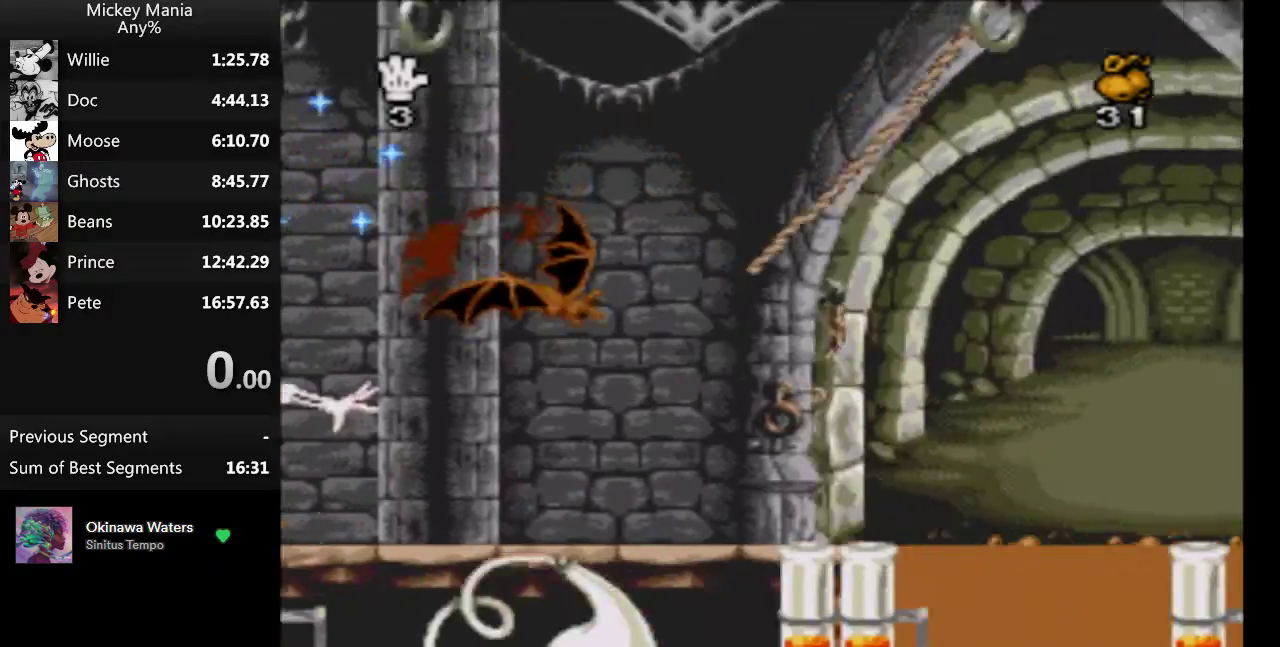
{"buttons": [], "events": []}
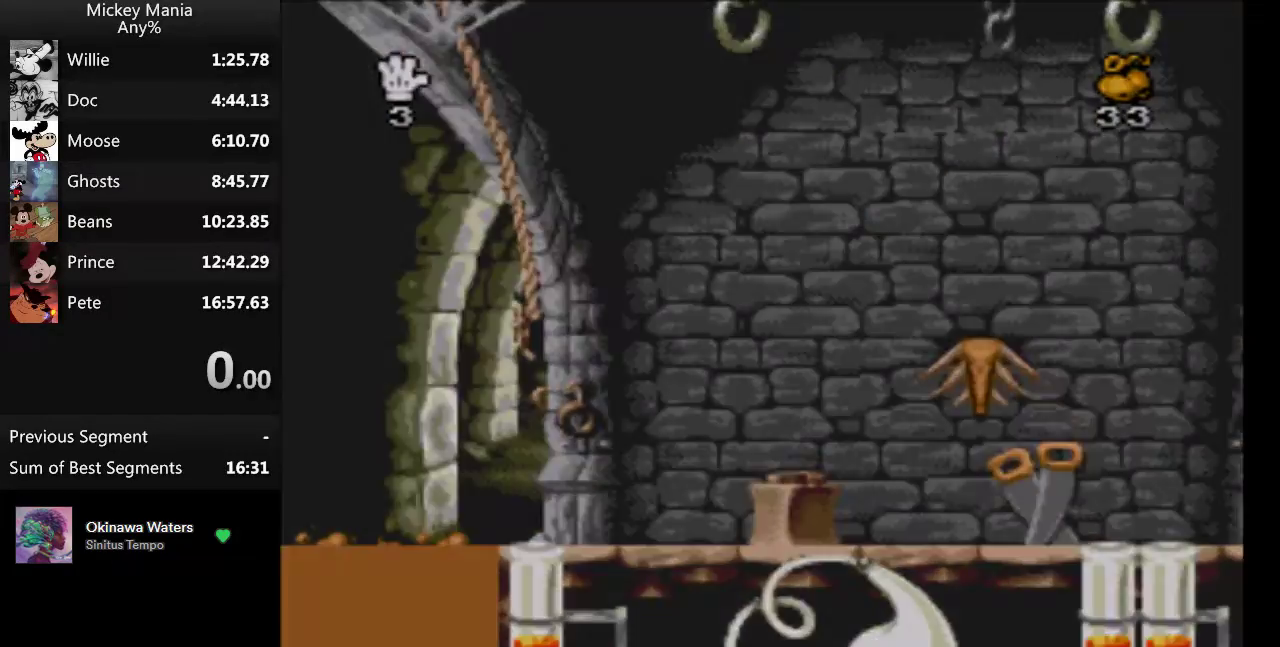
{"buttons": [], "events": []}
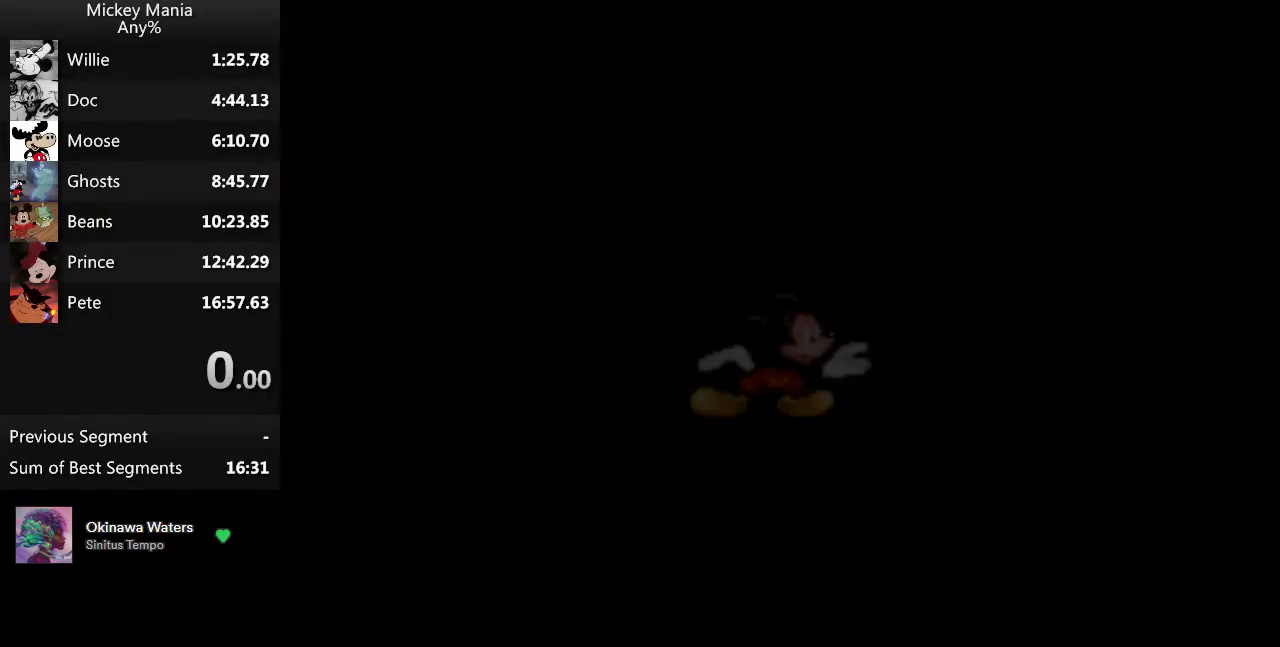
{"buttons": ["DPAD_RIGHT"], "events": [[267, "DPAD_RIGHT", "down"]]}
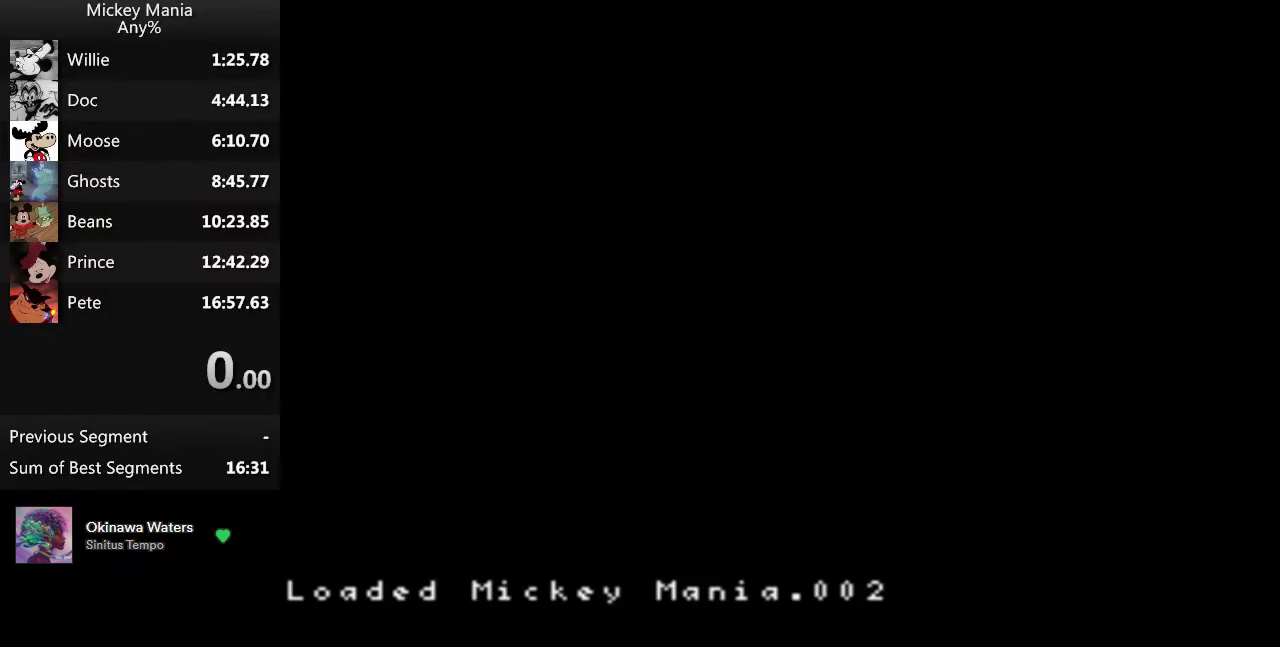
{"buttons": ["DPAD_RIGHT"], "events": []}
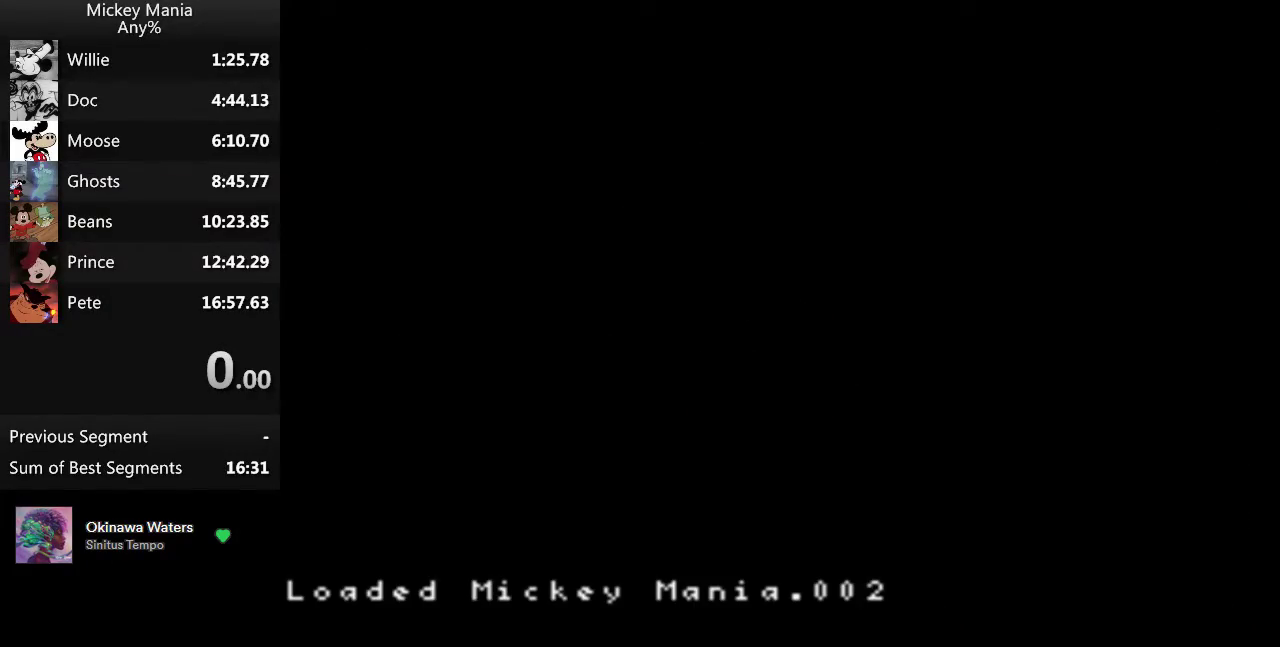
{"buttons": ["DPAD_RIGHT"], "events": []}
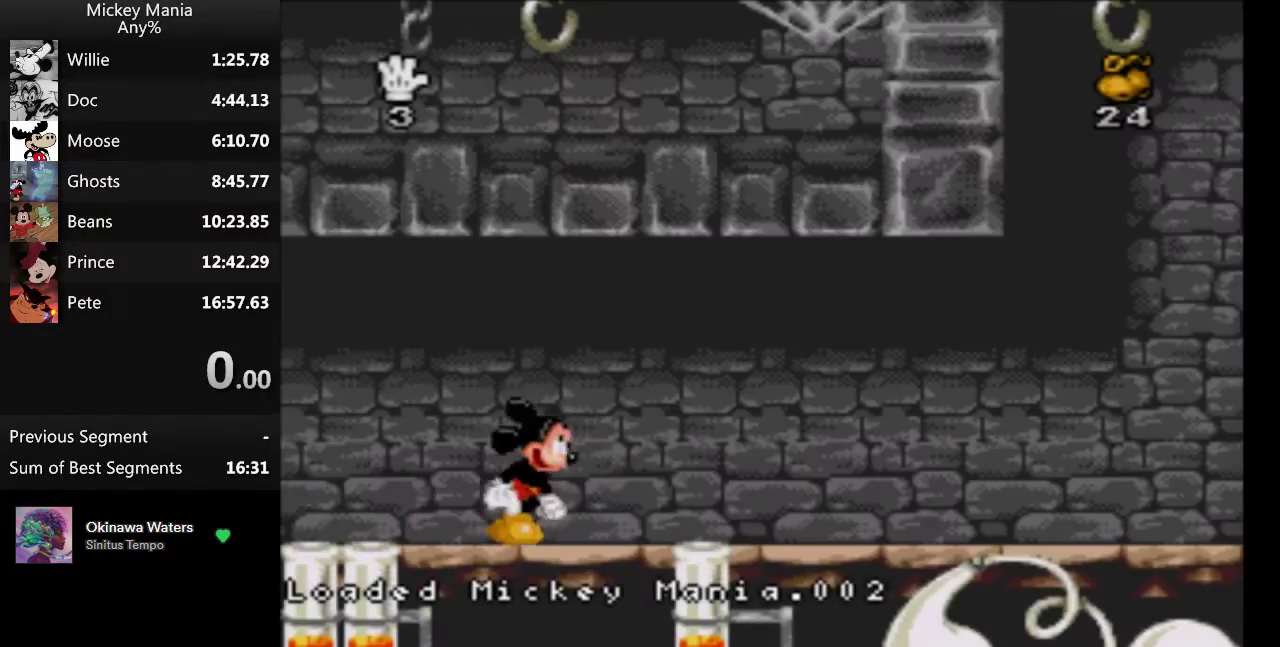
{"buttons": ["DPAD_RIGHT"], "events": []}
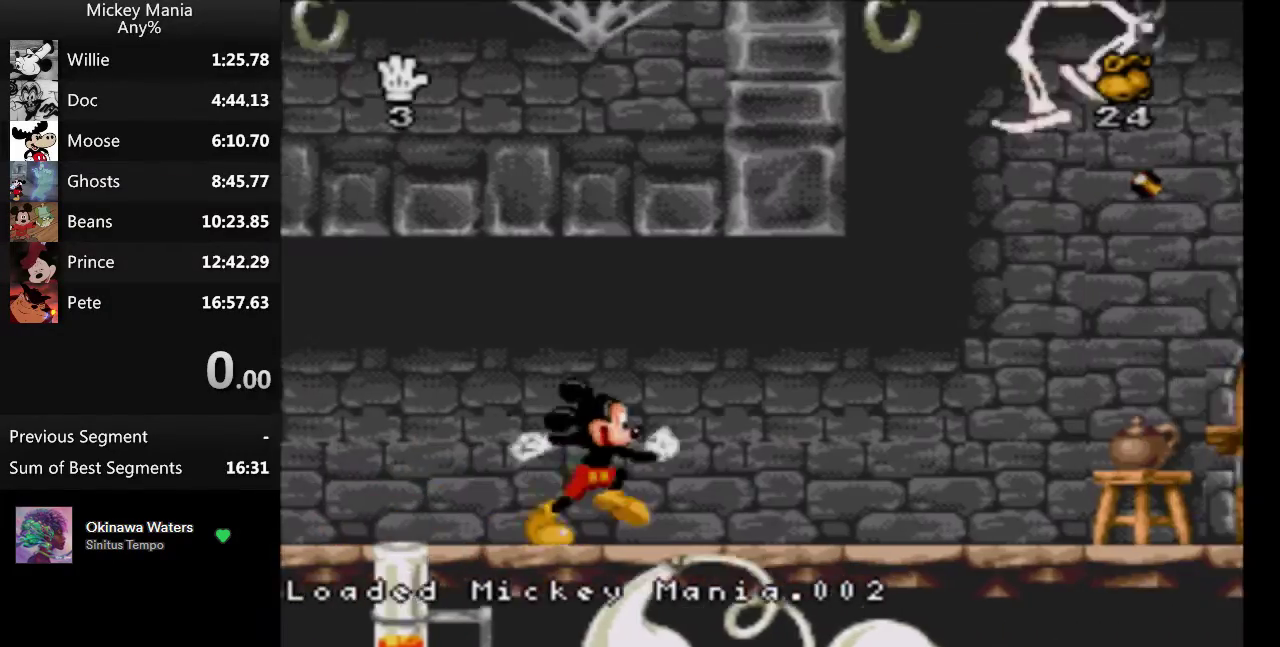
{"buttons": ["DPAD_RIGHT"], "events": [[67, "Y", "down"], [167, "Y", "up"]]}
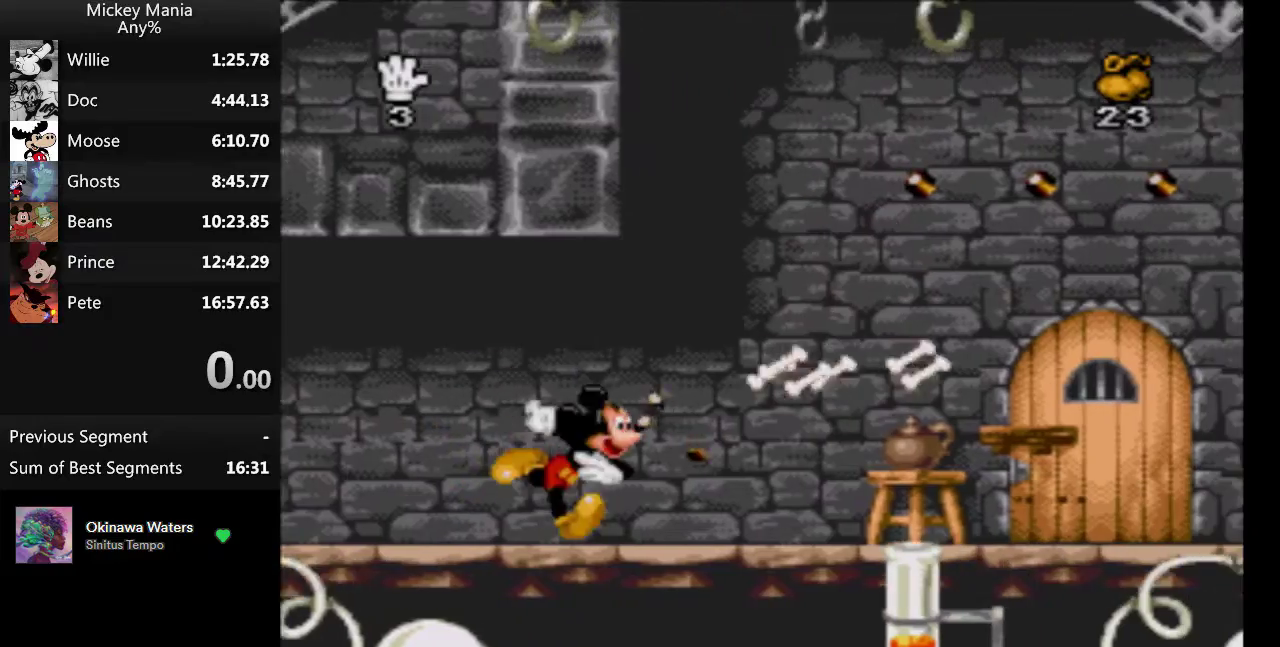
{"buttons": ["DPAD_RIGHT"], "events": []}
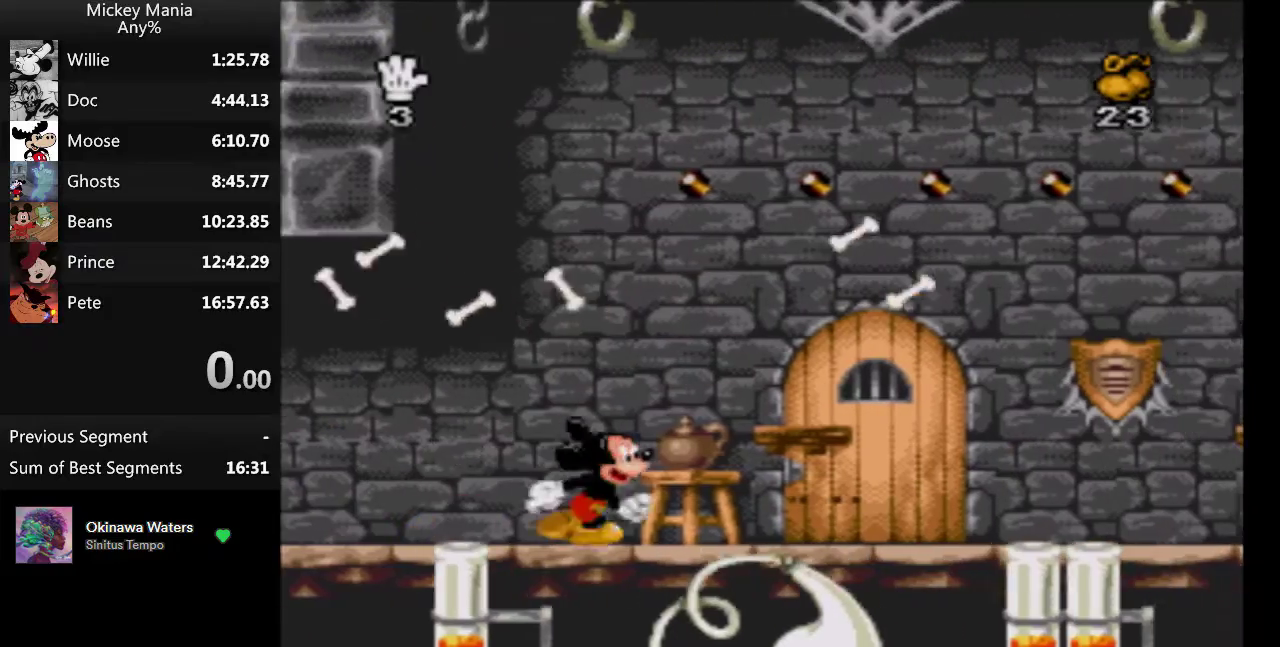
{"buttons": ["DPAD_RIGHT"], "events": []}
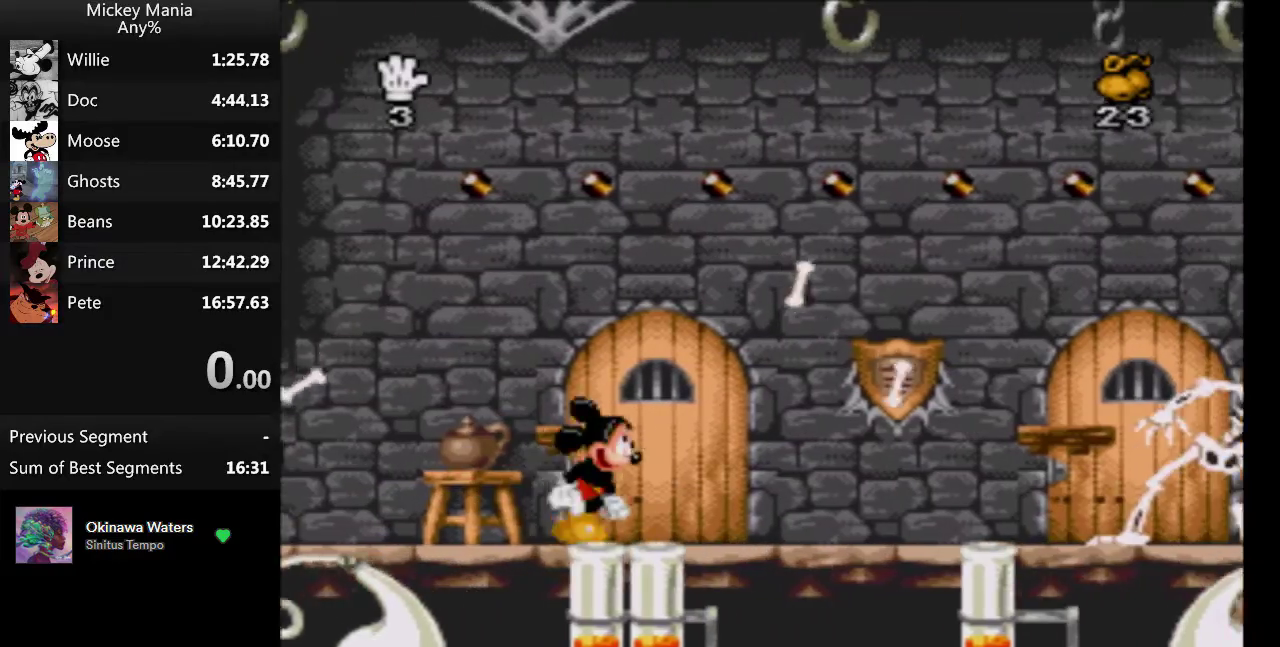
{"buttons": ["DPAD_RIGHT"], "events": []}
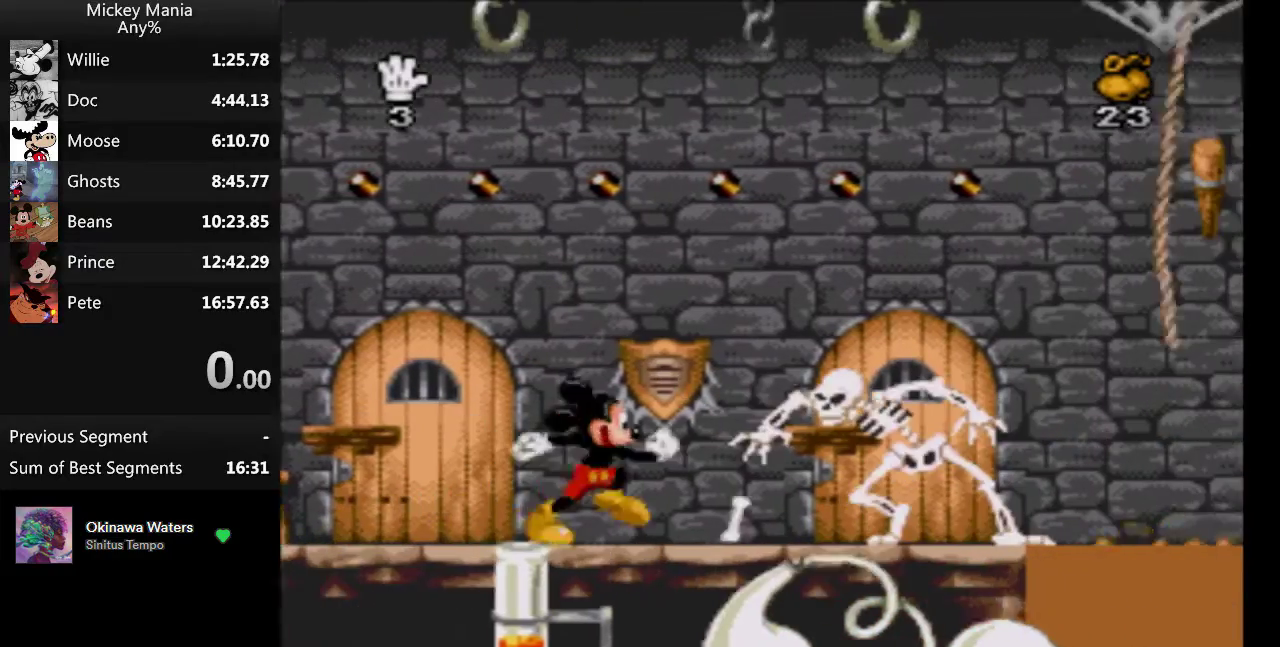
{"buttons": ["B"], "events": [[33, "B", "down"], [400, "DPAD_RIGHT", "up"]]}
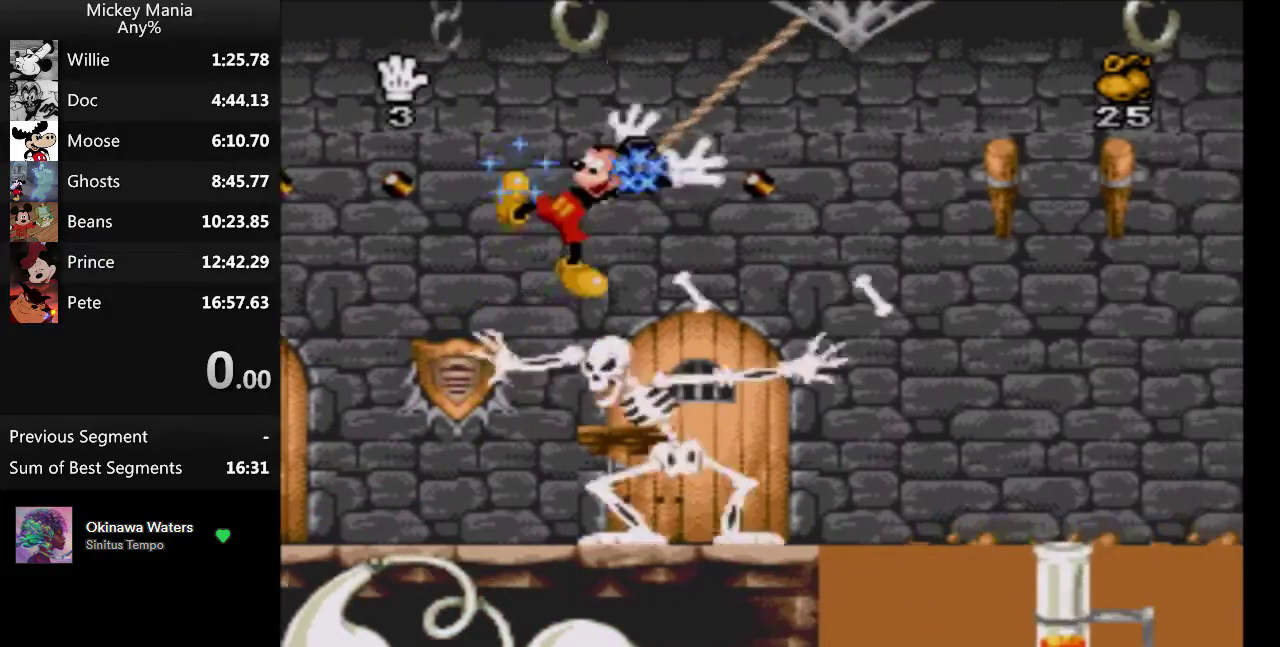
{"buttons": ["DPAD_RIGHT"], "events": [[200, "B", "up"], [267, "DPAD_RIGHT", "down"]]}
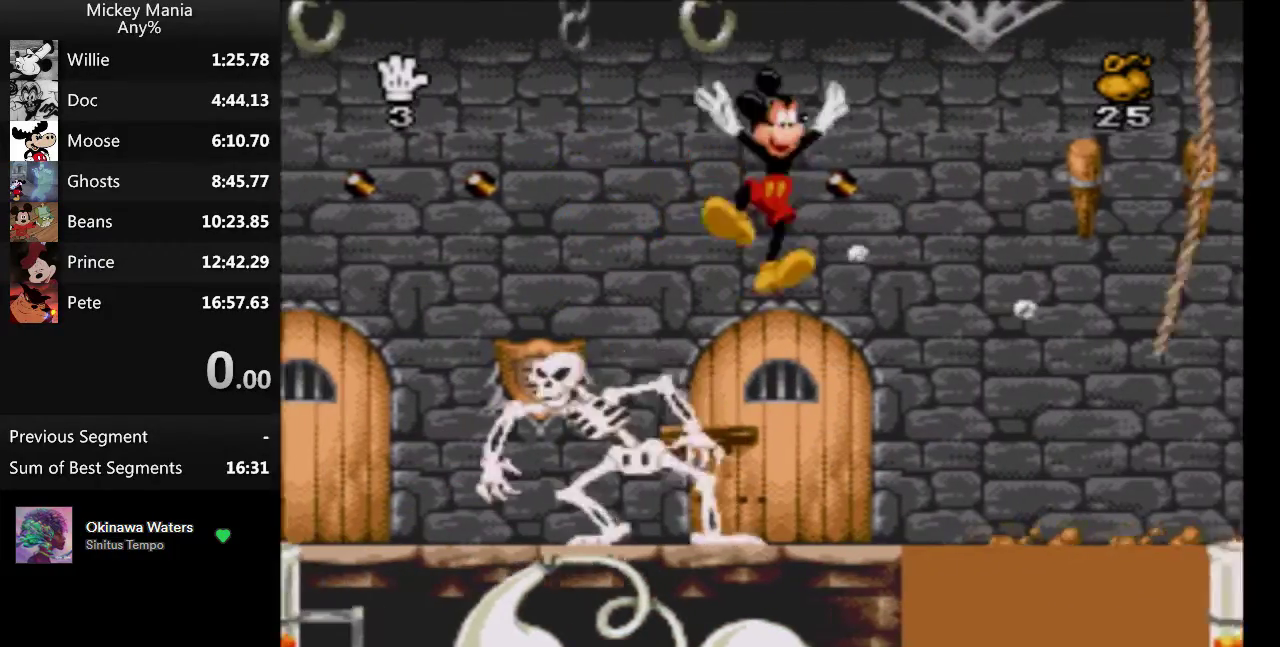
{"buttons": [], "events": [[67, "DPAD_RIGHT", "up"]]}
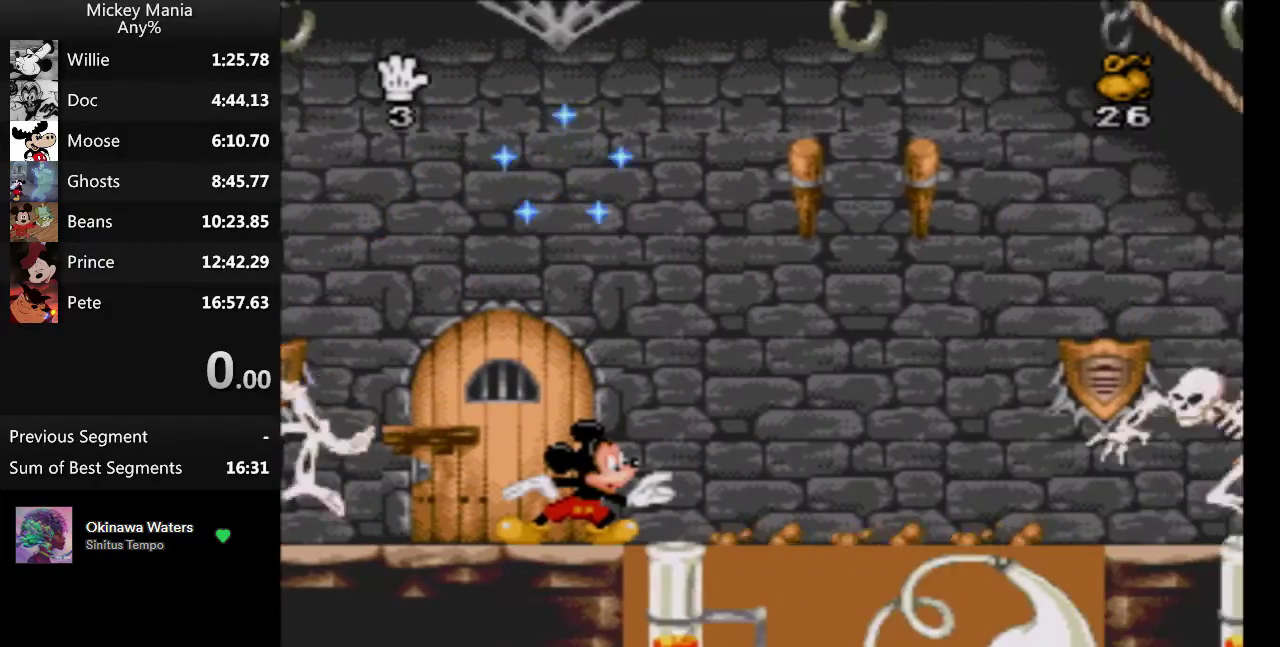
{"buttons": ["DPAD_RIGHT"], "events": [[433, "DPAD_RIGHT", "down"]]}
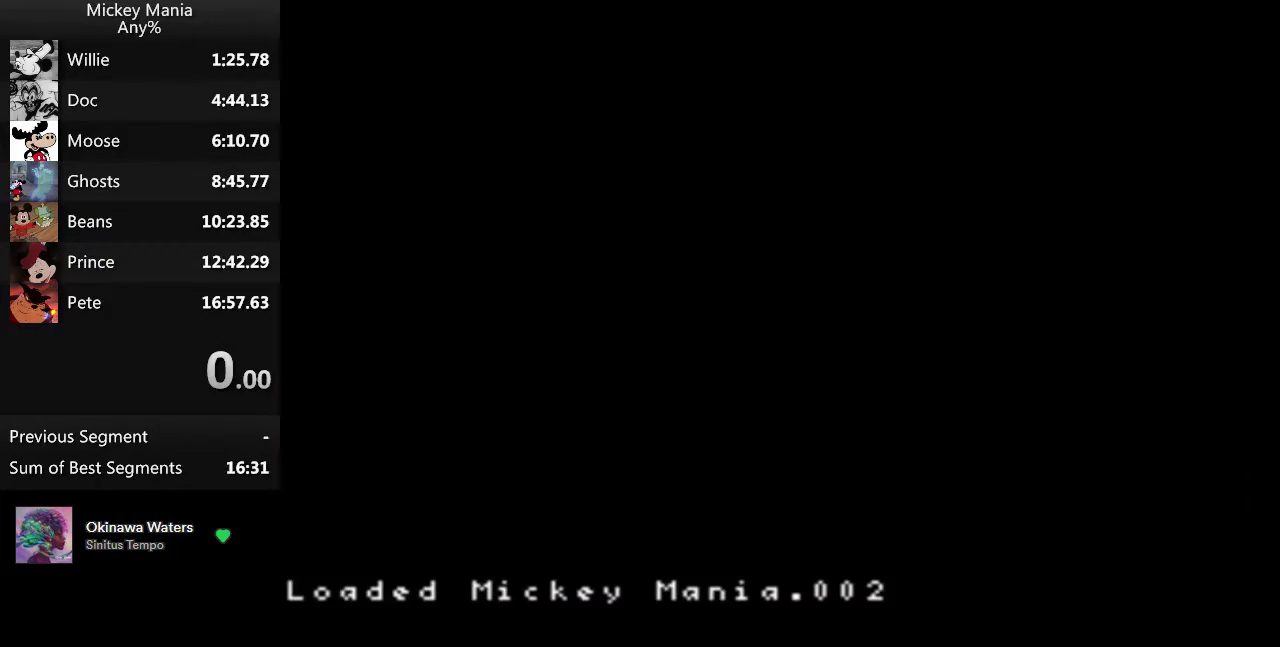
{"buttons": ["DPAD_RIGHT"], "events": []}
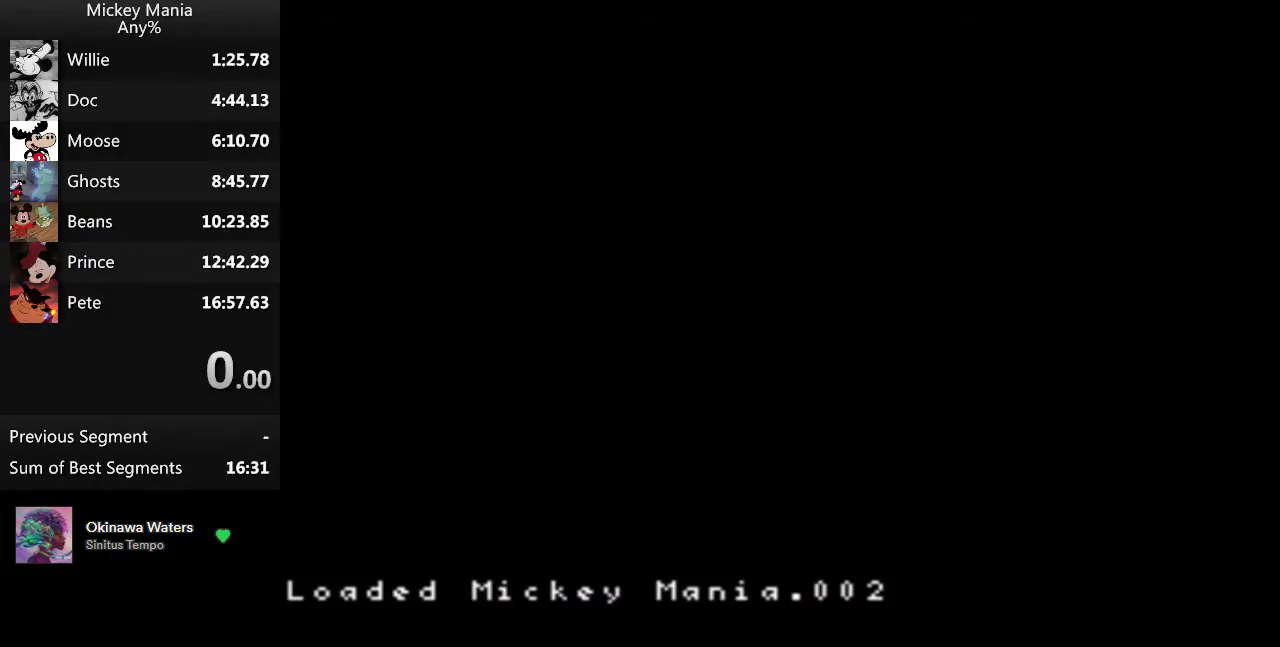
{"buttons": ["DPAD_RIGHT"], "events": []}